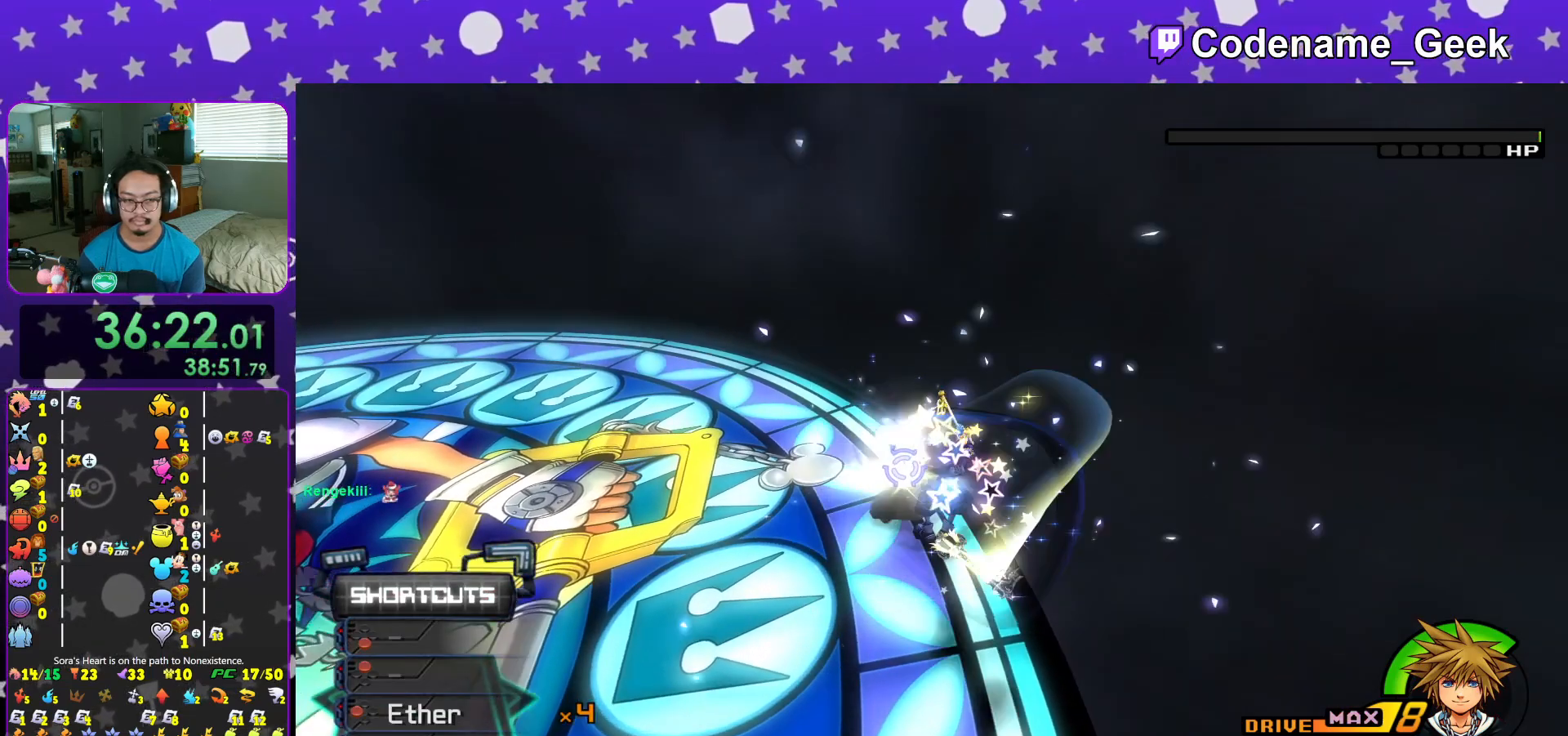
Gameplay with a controller (Nintendo layout); each line is a JSON object with the inputs held at the frame after it. "events" lists button and stick changes between this image and that frame as [ms after this image, input, new state], when the widget could be followed in between. Not read: L3 R3.
{"buttons": [], "left_stick": "up", "right_stick": "center", "events": [[17, "X", "down"], [117, "X", "up"], [251, "X", "down"], [317, "X", "up"], [417, "L1", "up"]]}
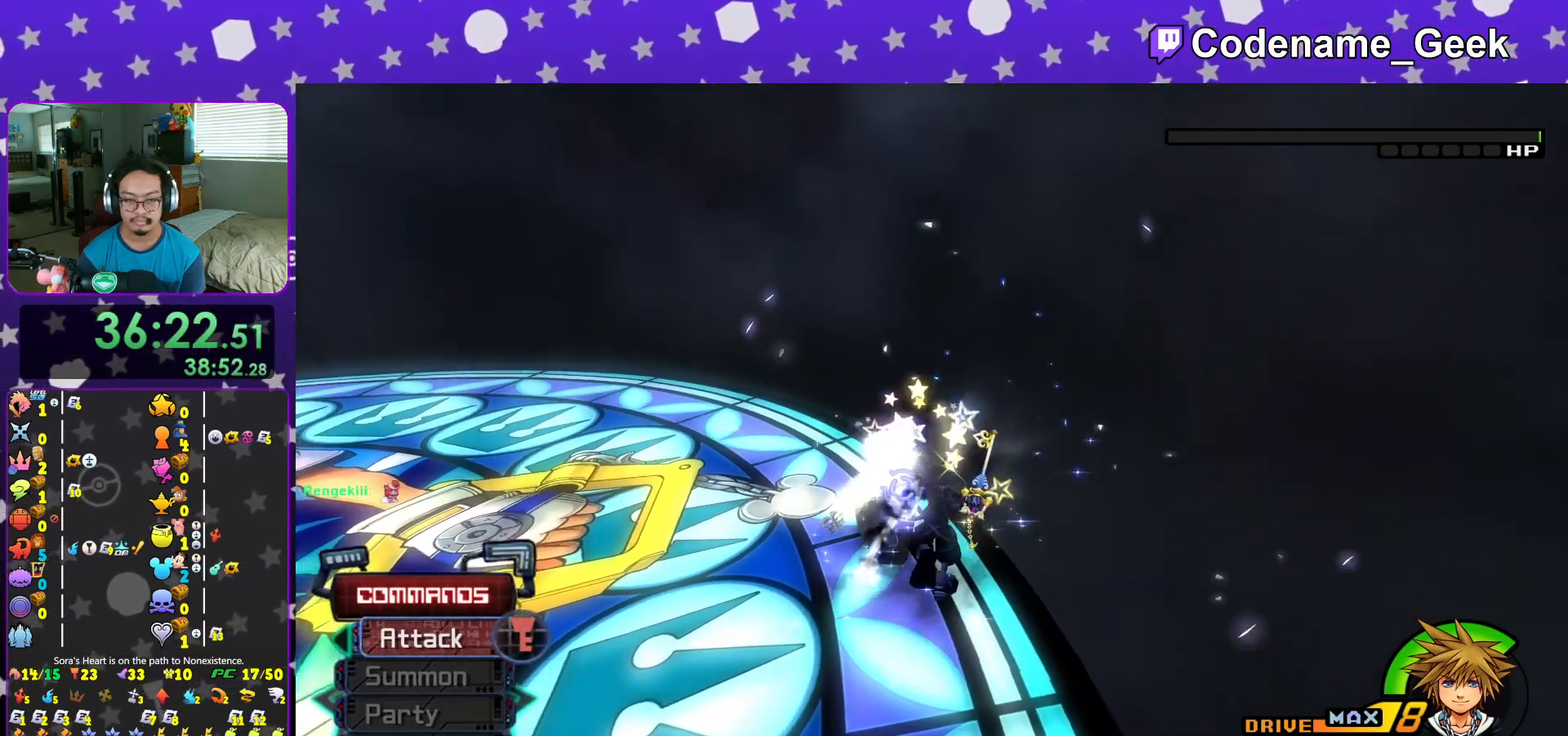
{"buttons": ["DPAD_UP"], "left_stick": "center", "right_stick": "center", "events": [[350, "left_stick", "center"], [467, "DPAD_UP", "down"]]}
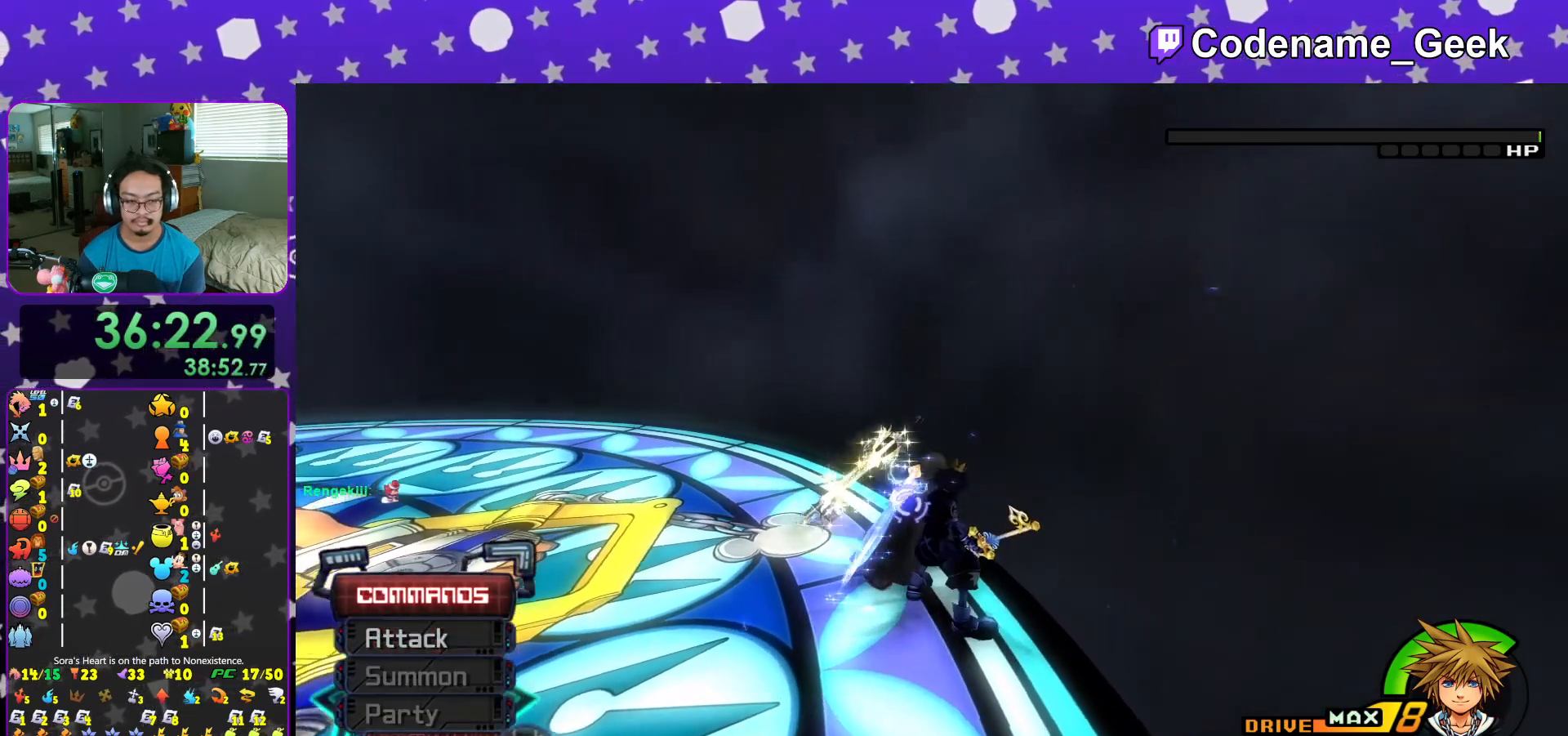
{"buttons": [], "left_stick": "center", "right_stick": "center", "events": [[17, "DPAD_UP", "up"], [34, "A", "down"], [117, "A", "up"], [167, "A", "down"], [284, "A", "up"], [334, "A", "down"], [434, "A", "up"]]}
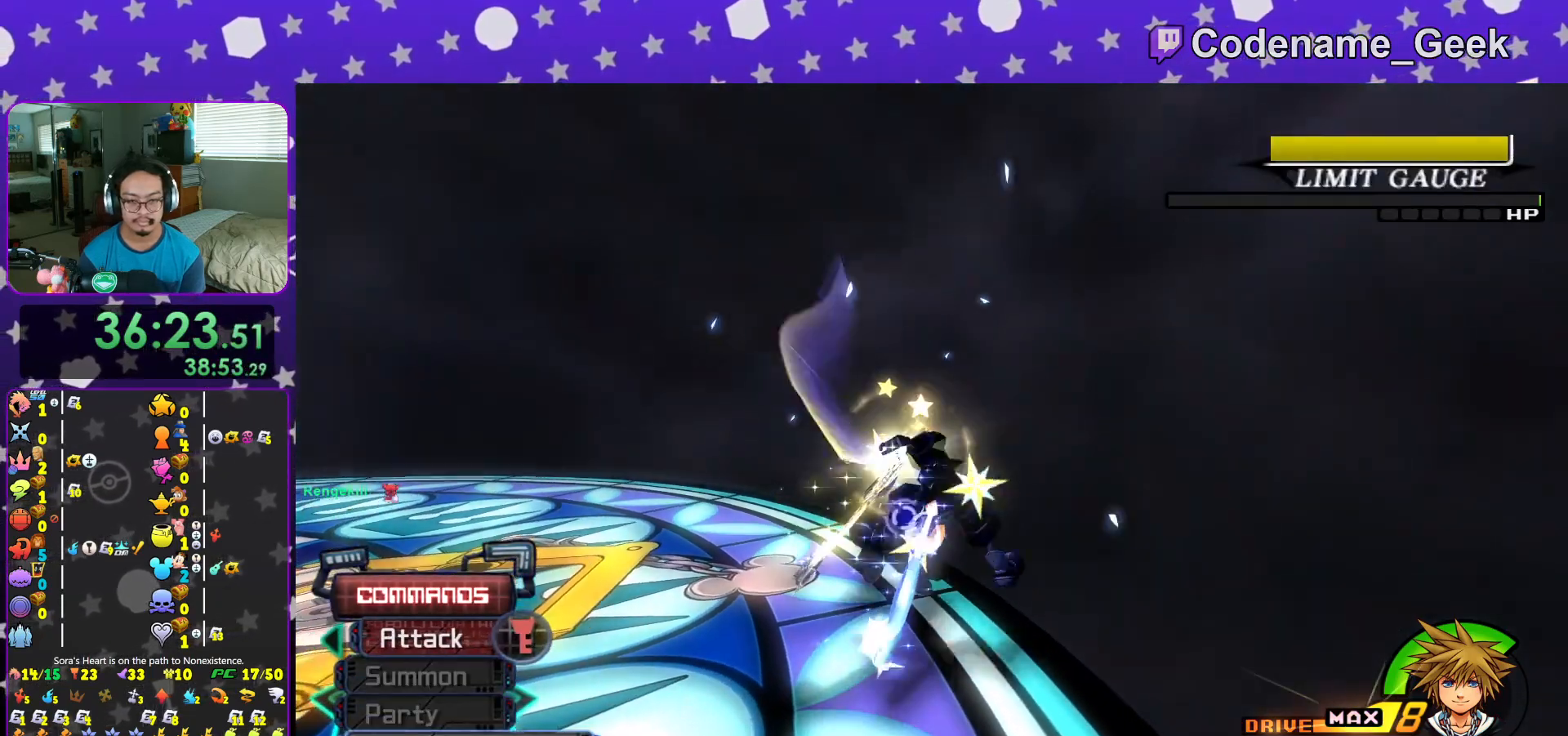
{"buttons": [], "left_stick": "center", "right_stick": "center", "events": [[133, "right_stick", "down-left"], [217, "right_stick", "center"]]}
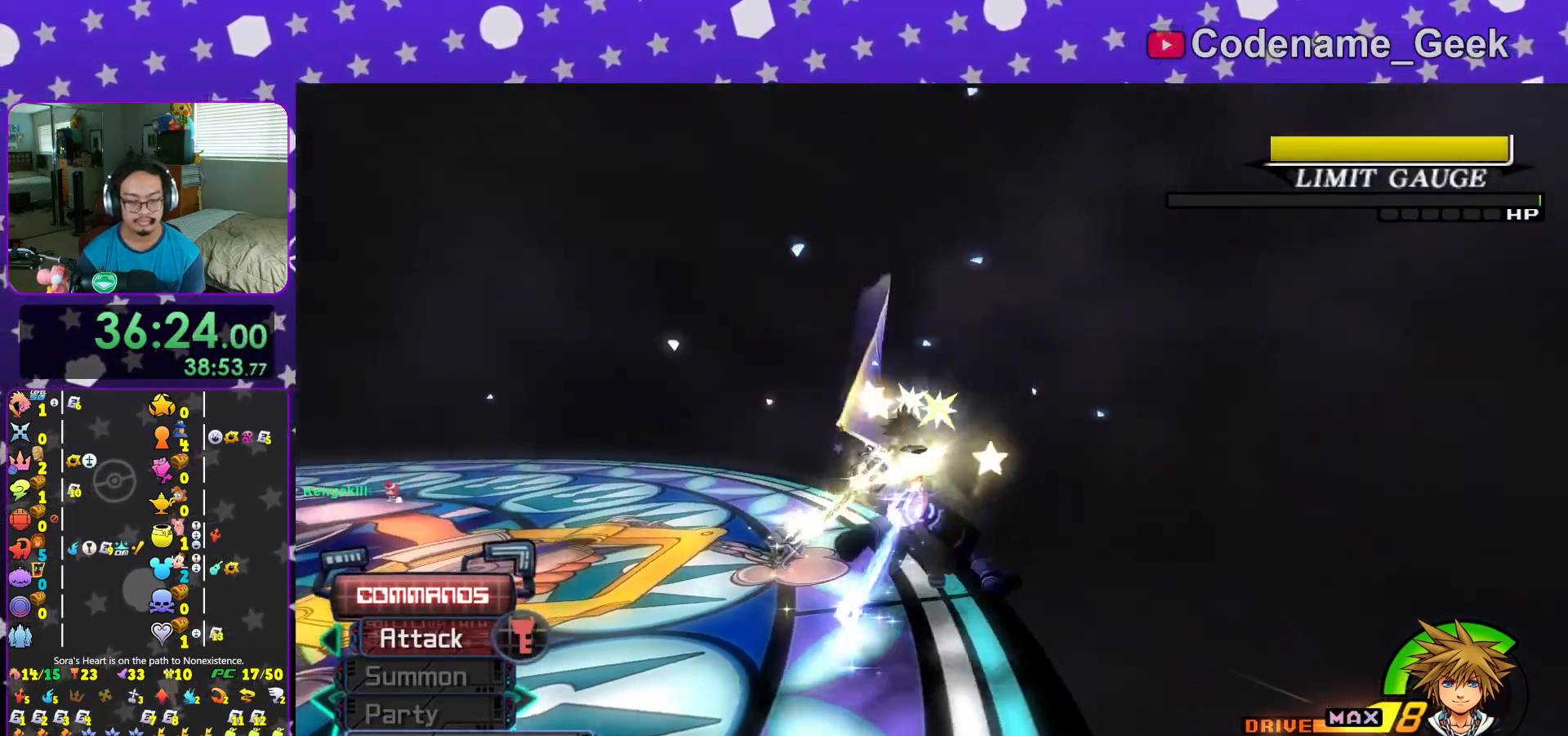
{"buttons": [], "left_stick": "center", "right_stick": "center", "events": []}
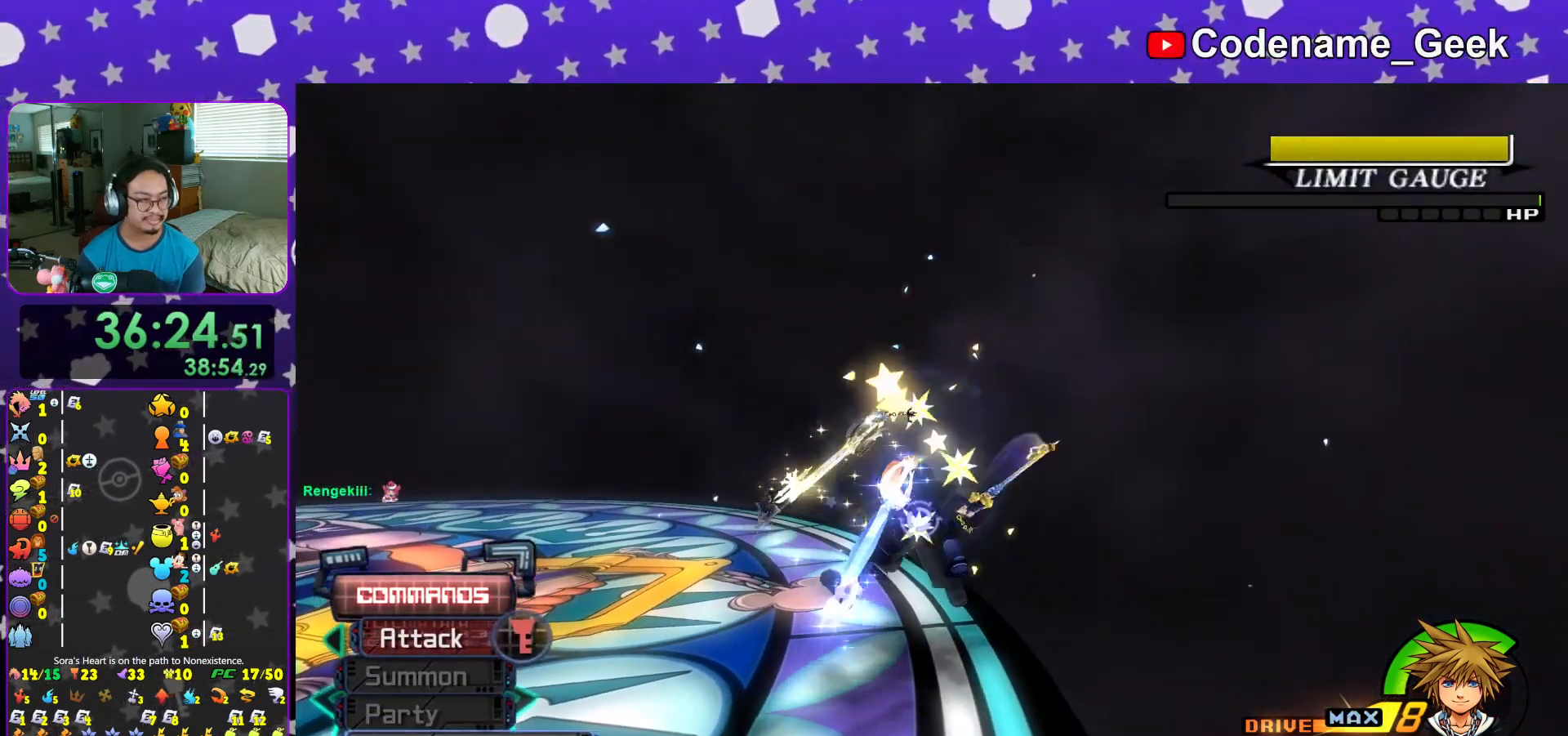
{"buttons": [], "left_stick": "center", "right_stick": "center", "events": [[317, "right_stick", "down"], [434, "right_stick", "center"]]}
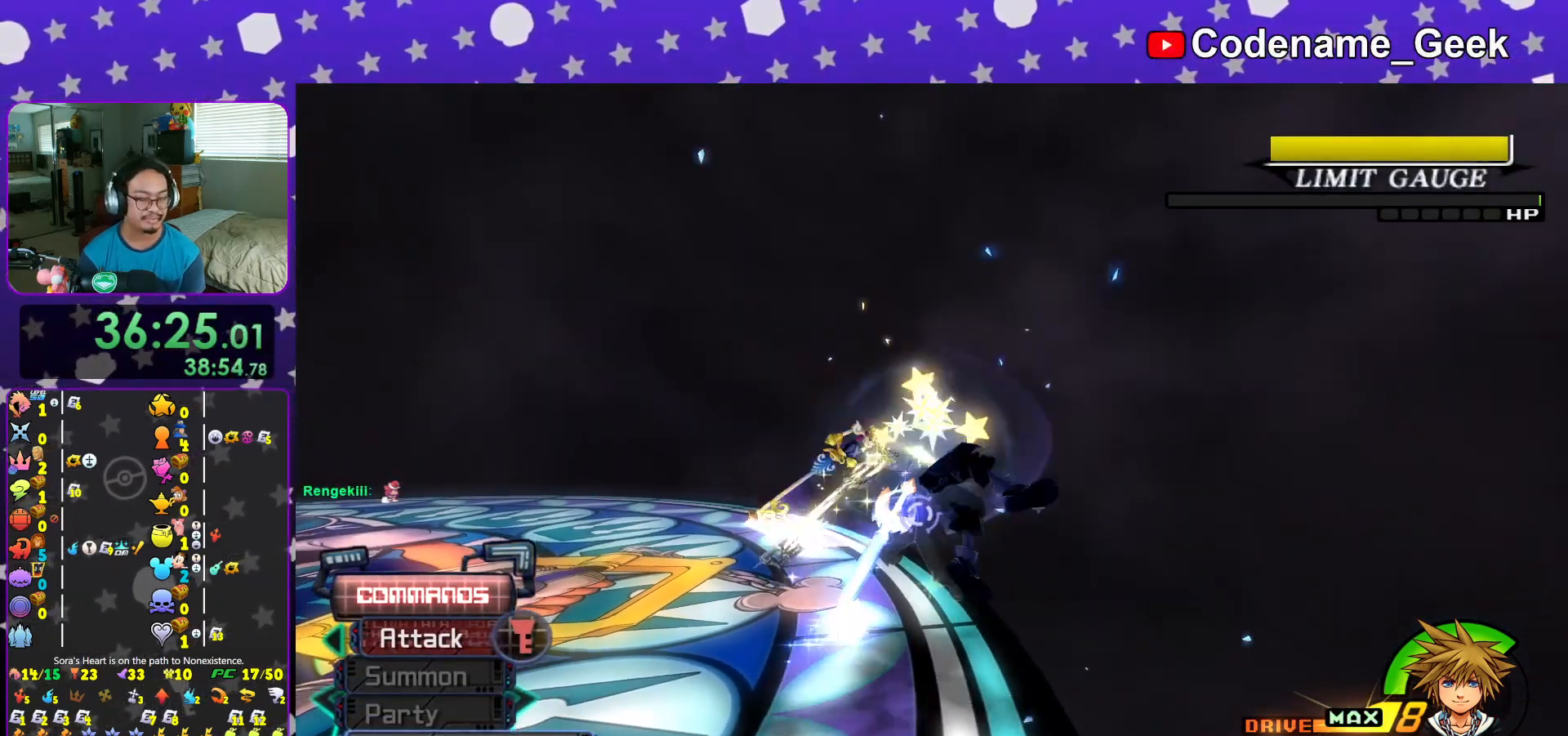
{"buttons": [], "left_stick": "center", "right_stick": "down", "events": [[33, "right_stick", "down"], [150, "right_stick", "center"], [216, "right_stick", "down"], [367, "right_stick", "center"], [450, "right_stick", "down"]]}
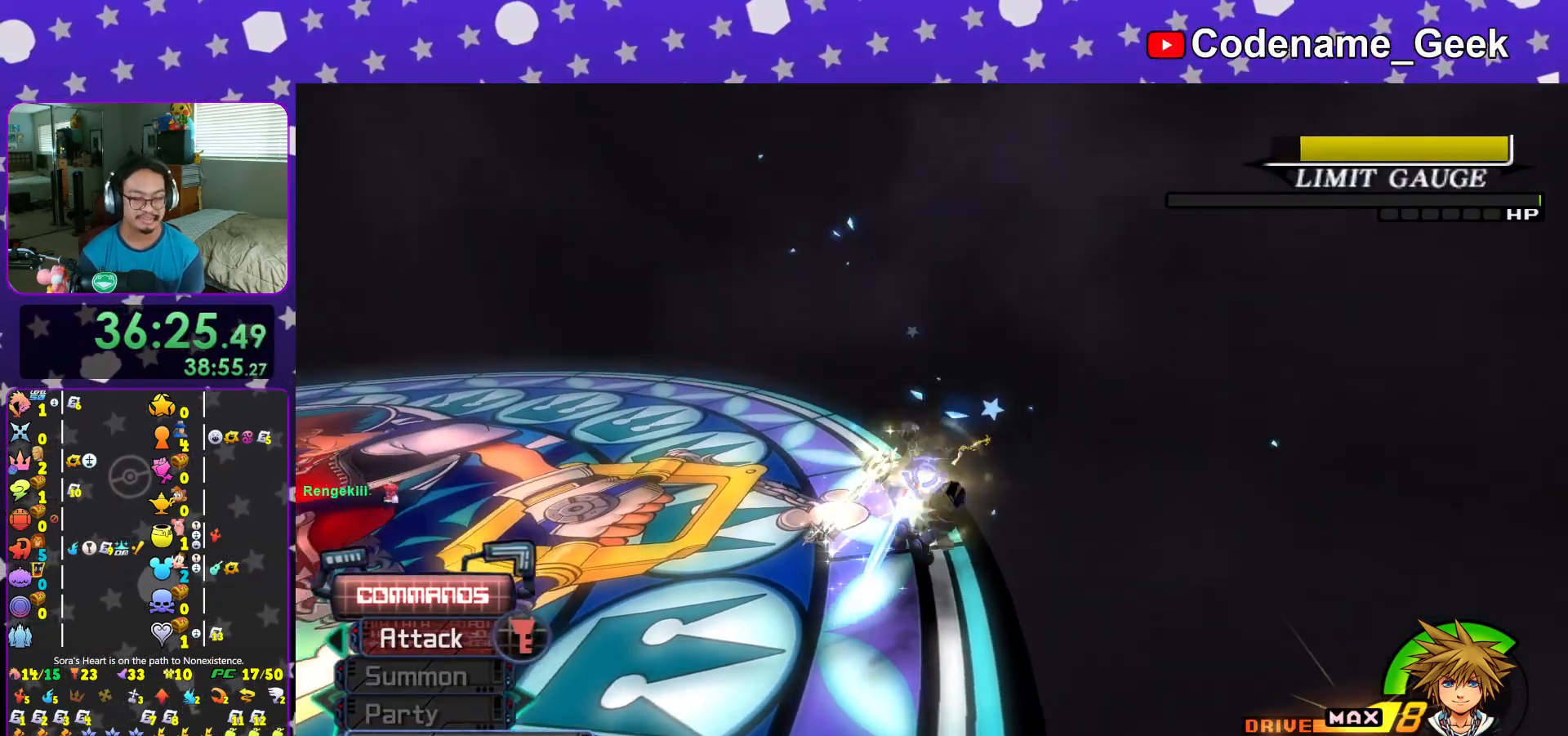
{"buttons": [], "left_stick": "center", "right_stick": "center", "events": [[67, "right_stick", "center"], [150, "right_stick", "down"], [284, "right_stick", "center"], [401, "right_stick", "down"], [501, "right_stick", "center"]]}
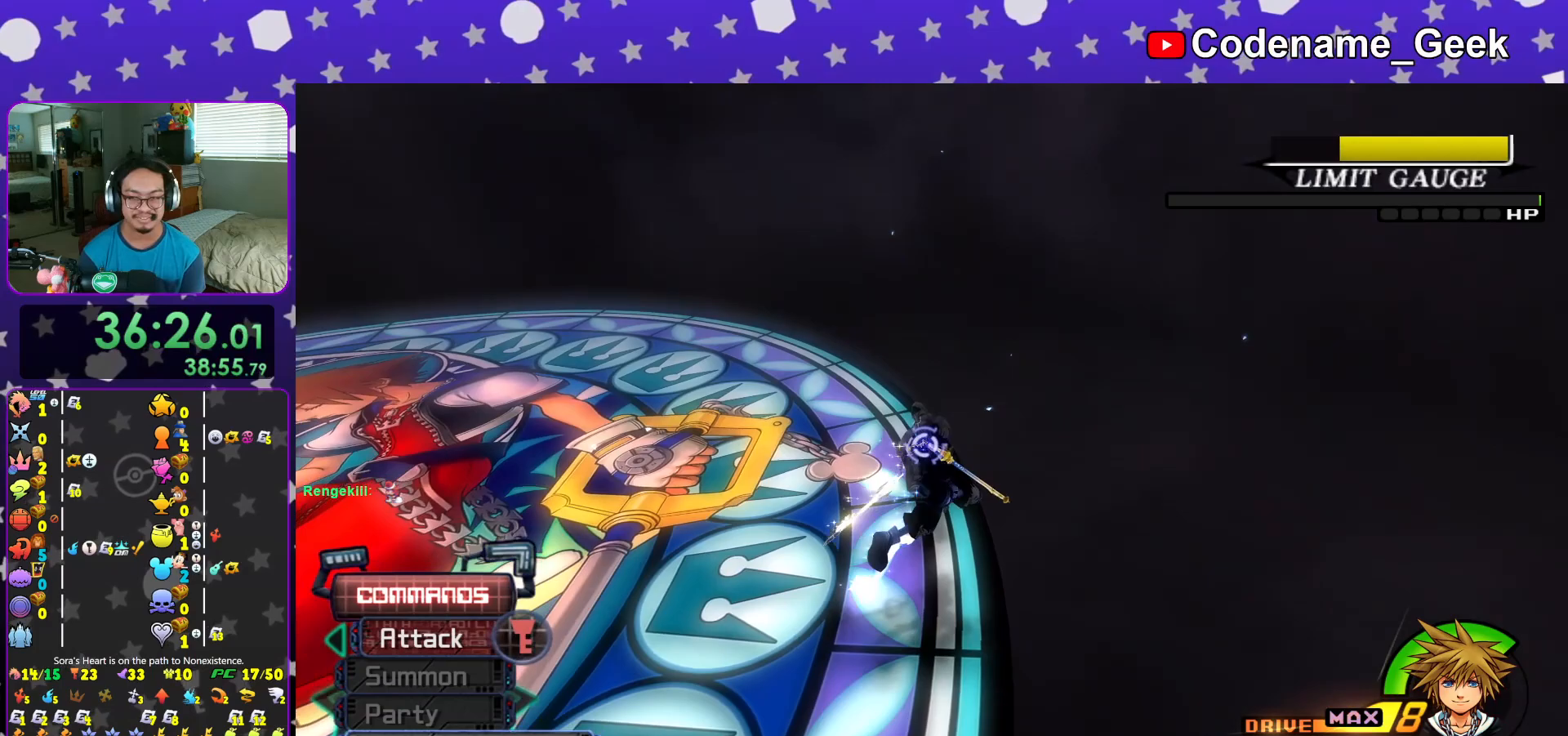
{"buttons": [], "left_stick": "center", "right_stick": "center", "events": []}
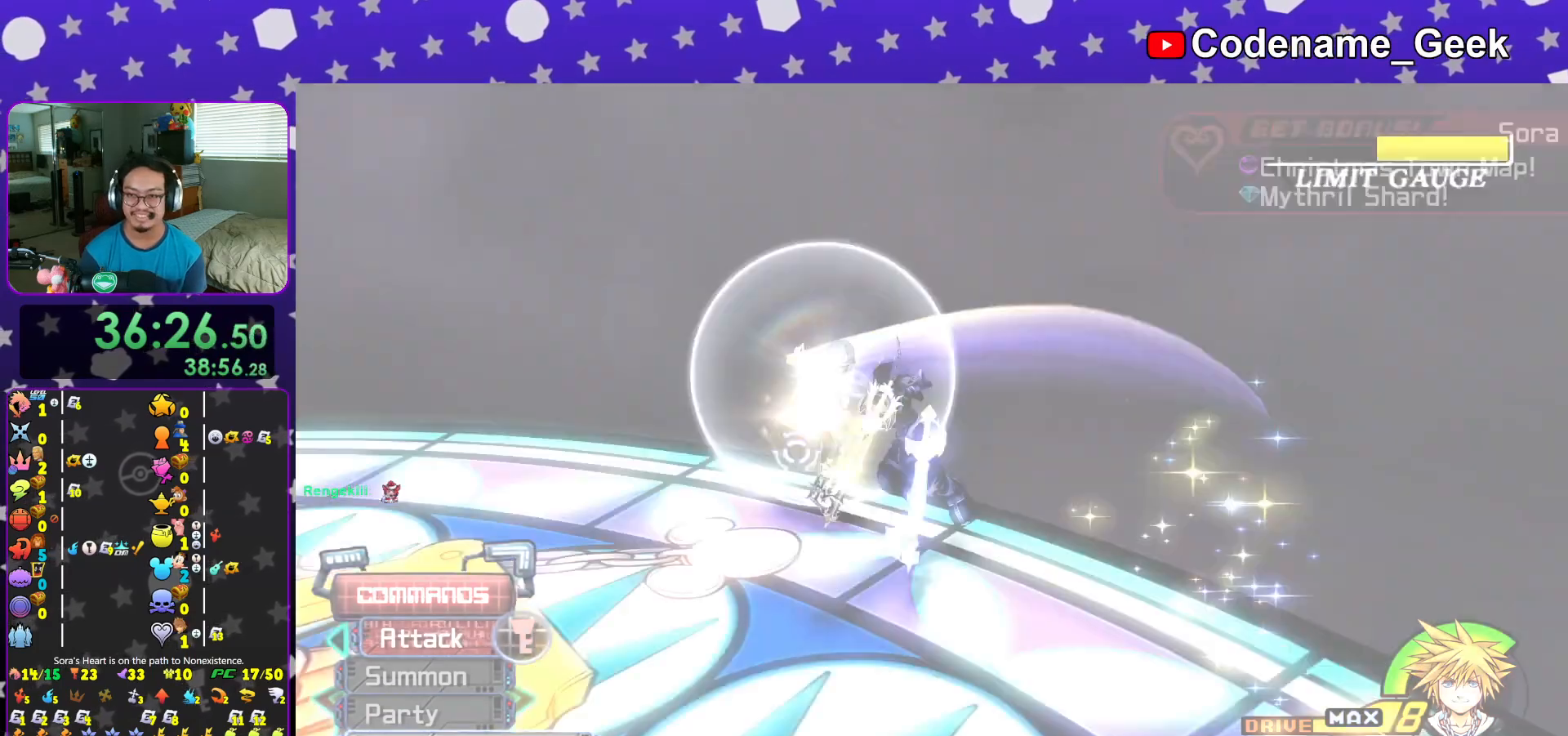
{"buttons": ["A", "B"], "left_stick": "center", "right_stick": "center", "events": [[184, "A", "down"], [284, "A", "up"], [400, "B", "down"], [501, "A", "down"]]}
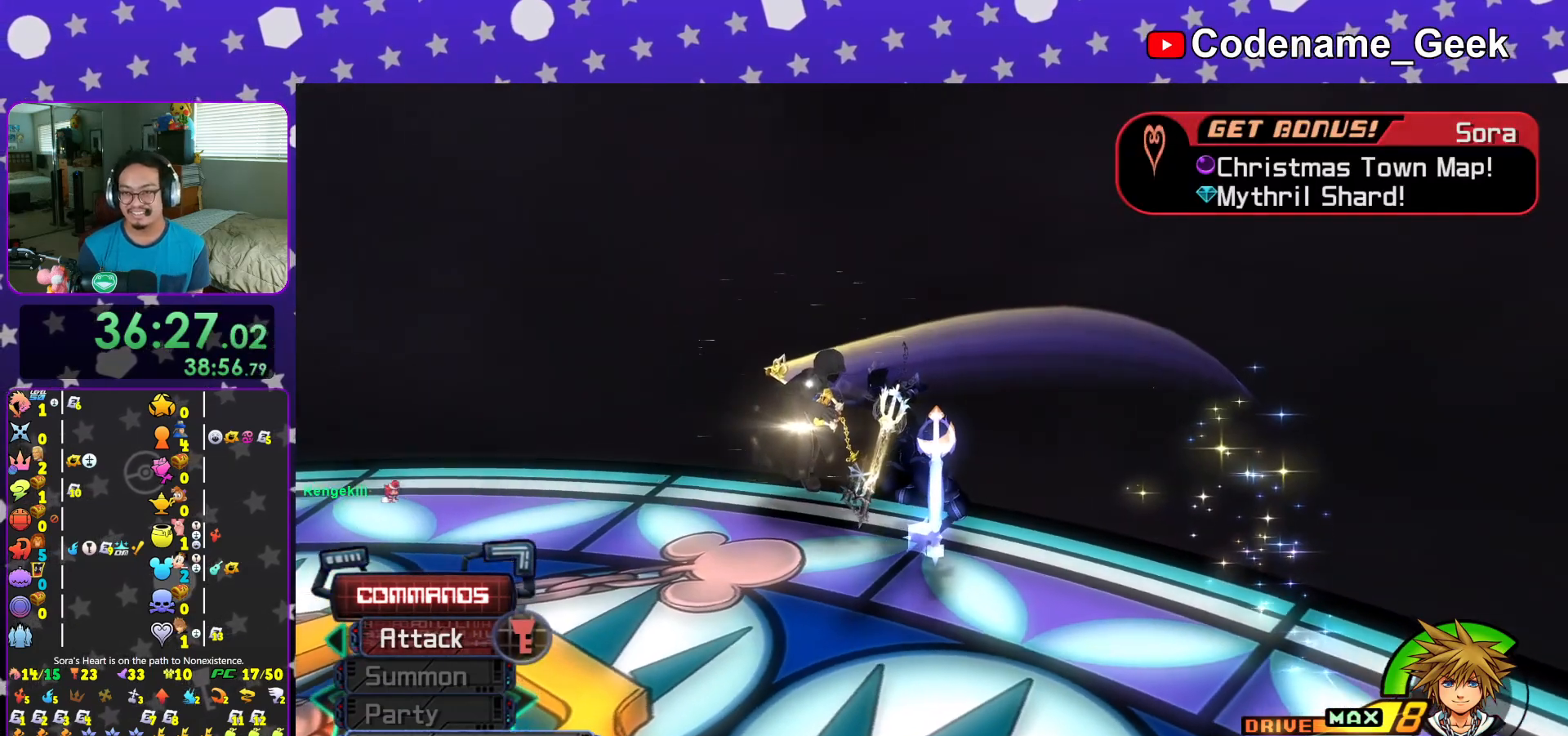
{"buttons": ["B"], "left_stick": "center", "right_stick": "center", "events": [[66, "A", "up"], [100, "A", "down"], [200, "A", "up"], [250, "A", "down"], [333, "A", "up"]]}
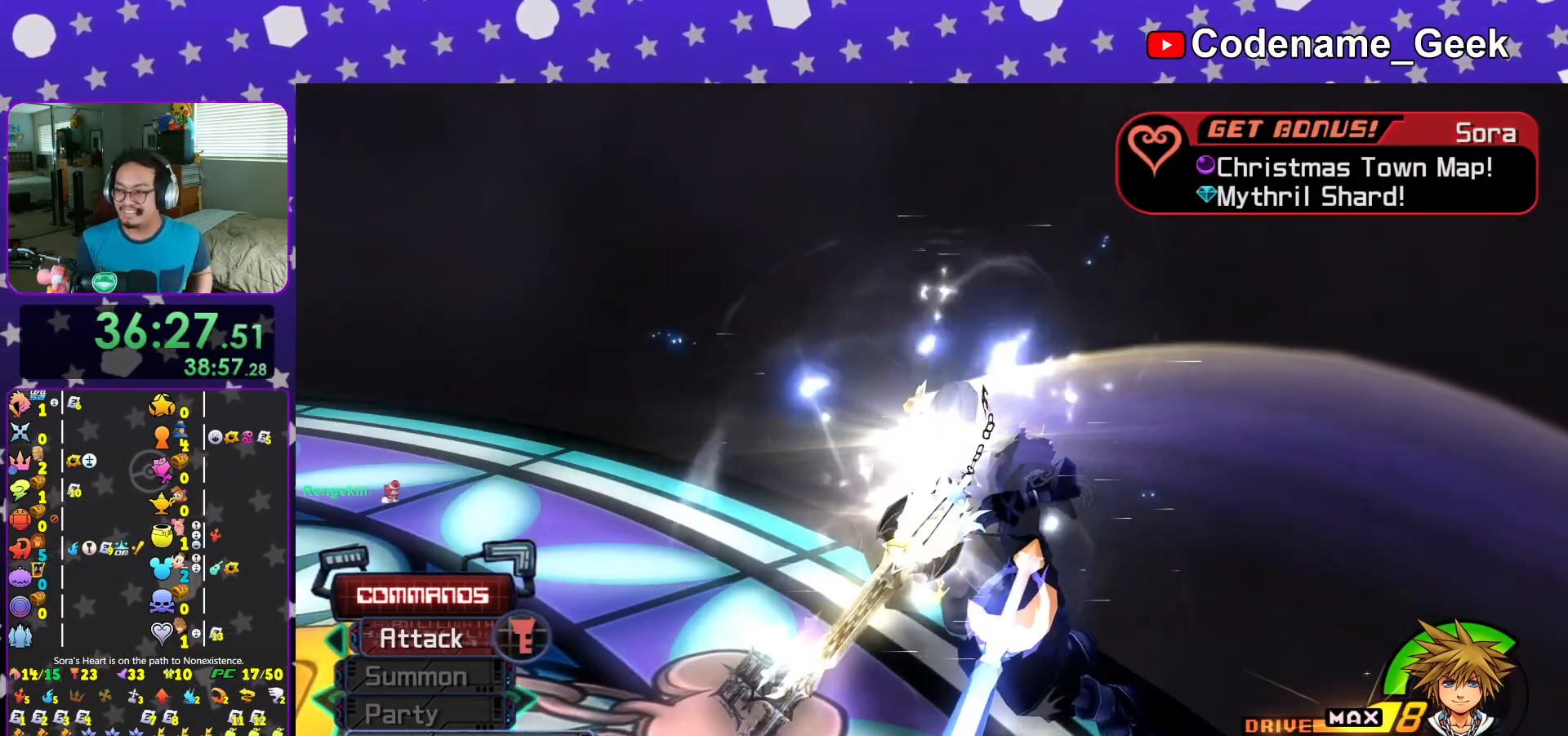
{"buttons": [], "left_stick": "center", "right_stick": "center", "events": [[67, "B", "up"]]}